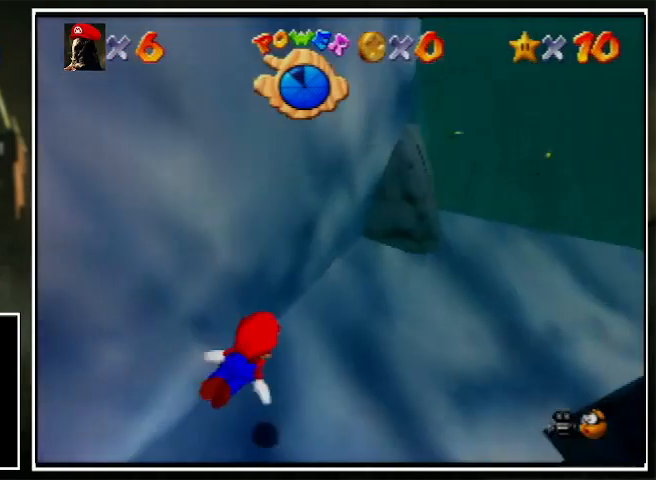
Gameplay with a controller (Nintendo layout); each line is a JSON object with the inputs held at the frame after it. "events" lists button and stick changes between this image and that frame as [ms after this image, input, new state], when the widget could be followed in between. Not read: L1 L3 R3.
{"buttons": ["C_RIGHT"], "left_stick": "up", "events": [[100, "left_stick", "up"], [300, "A", "up"], [300, "left_stick", "center"], [500, "left_stick", "up"]]}
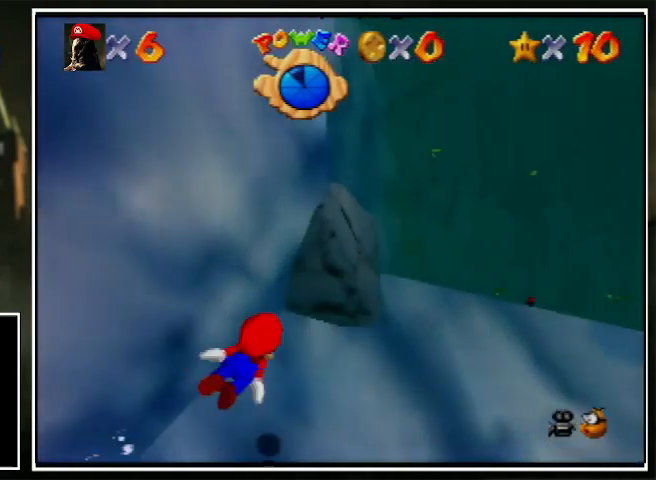
{"buttons": ["C_RIGHT"], "left_stick": "up", "events": [[200, "A", "down"], [500, "A", "up"]]}
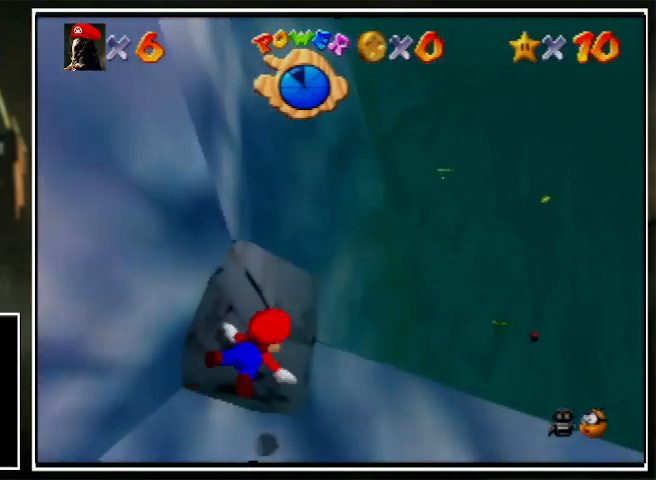
{"buttons": ["A", "C_RIGHT"], "left_stick": "up", "events": [[300, "A", "down"]]}
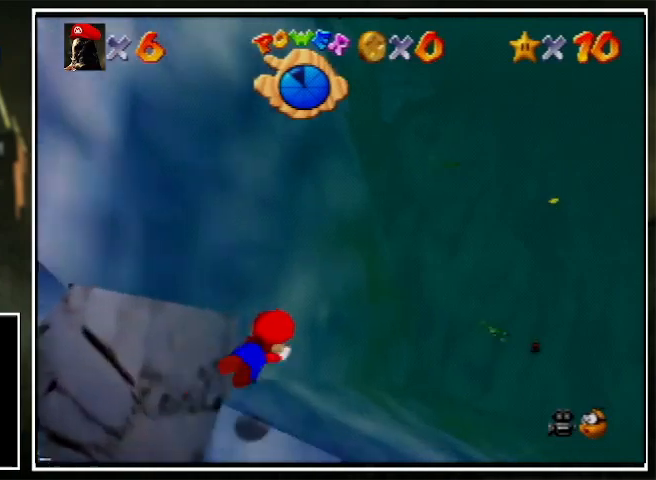
{"buttons": ["A", "C_RIGHT"], "left_stick": "center", "events": [[100, "A", "up"], [500, "A", "down"], [500, "left_stick", "center"]]}
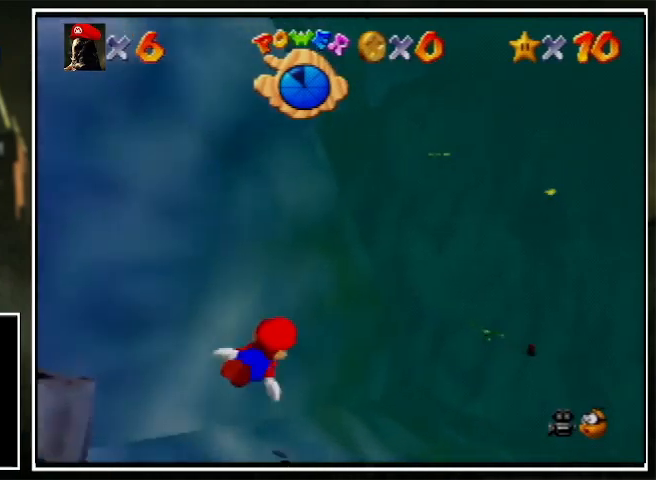
{"buttons": ["C_RIGHT"], "left_stick": "up", "events": [[100, "left_stick", "up"], [300, "A", "up"]]}
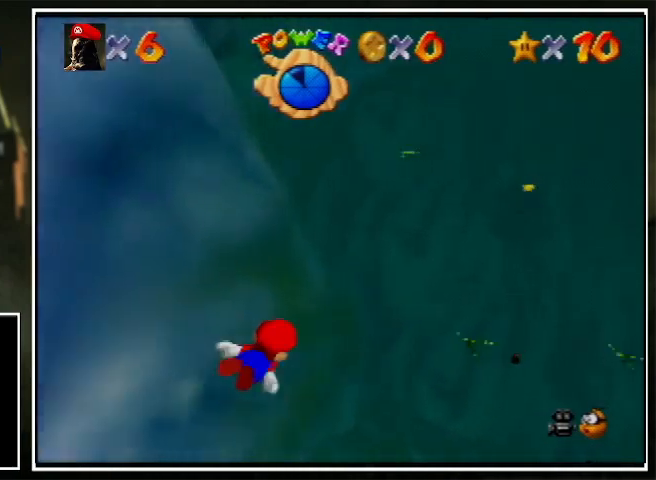
{"buttons": [], "left_stick": "up", "events": [[200, "A", "down"], [400, "A", "up"], [400, "C_RIGHT", "up"]]}
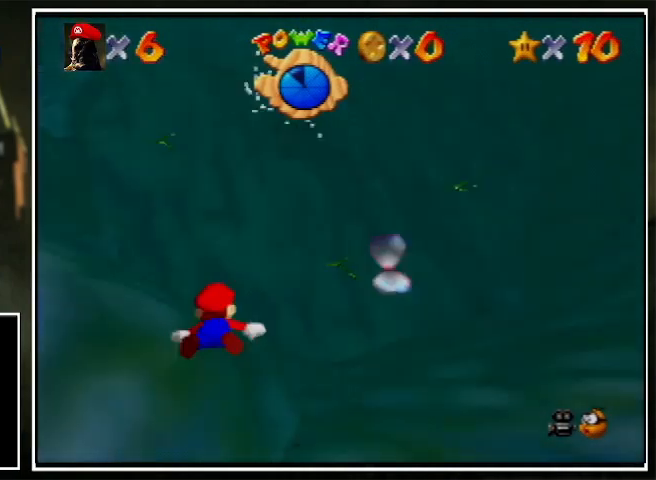
{"buttons": ["R1"], "left_stick": "up", "events": [[100, "left_stick", "center"], [300, "A", "down"], [300, "R1", "down"], [300, "left_stick", "up"], [500, "A", "up"]]}
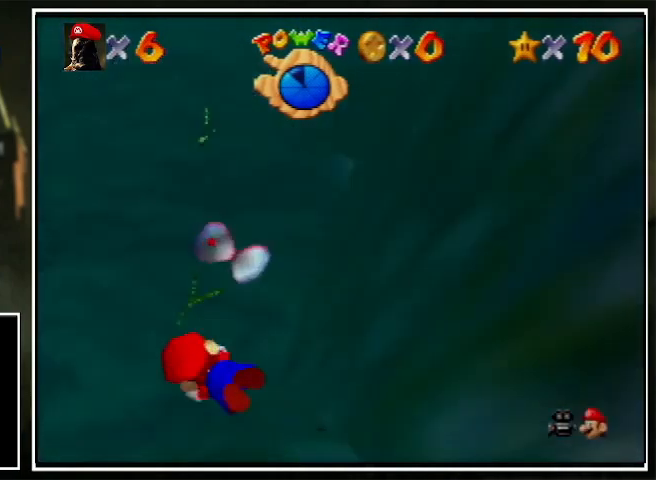
{"buttons": ["A"], "left_stick": "up", "events": [[67, "R1", "up"], [500, "A", "down"]]}
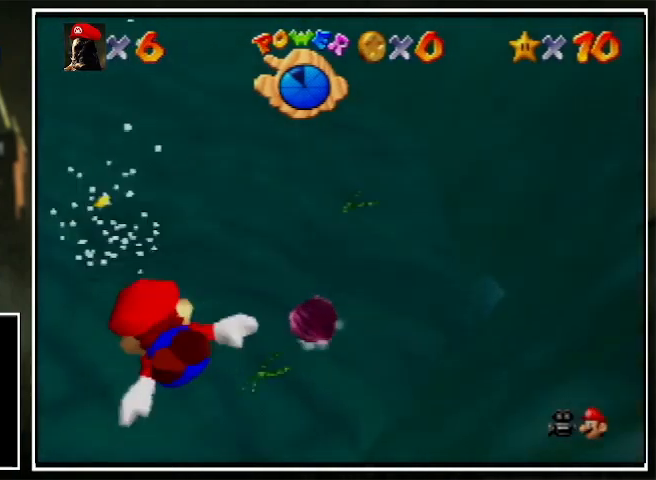
{"buttons": [], "left_stick": "up-right", "events": [[300, "A", "up"], [500, "left_stick", "up-right"]]}
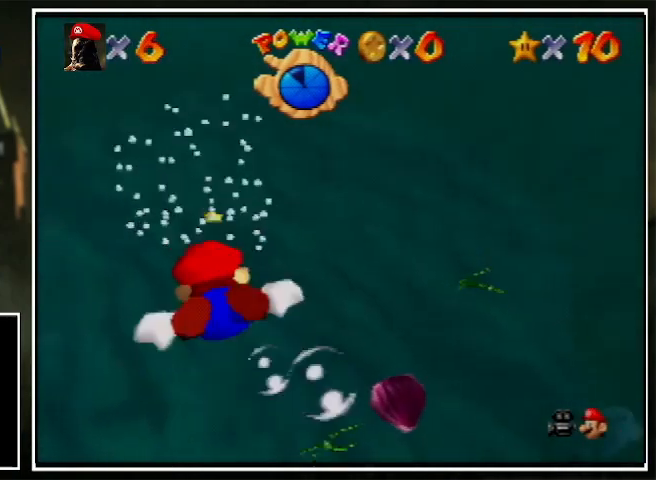
{"buttons": [], "left_stick": "up", "events": [[200, "A", "down"], [300, "left_stick", "up"], [500, "A", "up"]]}
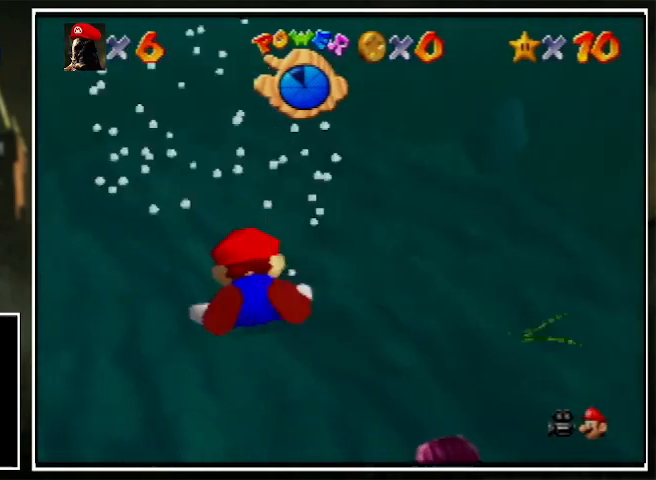
{"buttons": ["A"], "left_stick": "up", "events": [[300, "left_stick", "center"], [400, "A", "down"], [400, "left_stick", "up"]]}
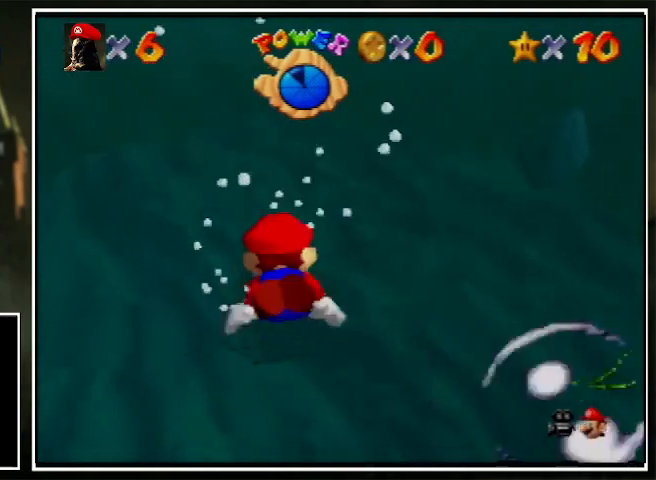
{"buttons": ["A"], "left_stick": "up", "events": [[100, "A", "up"], [400, "left_stick", "center"], [500, "A", "down"], [500, "left_stick", "up"]]}
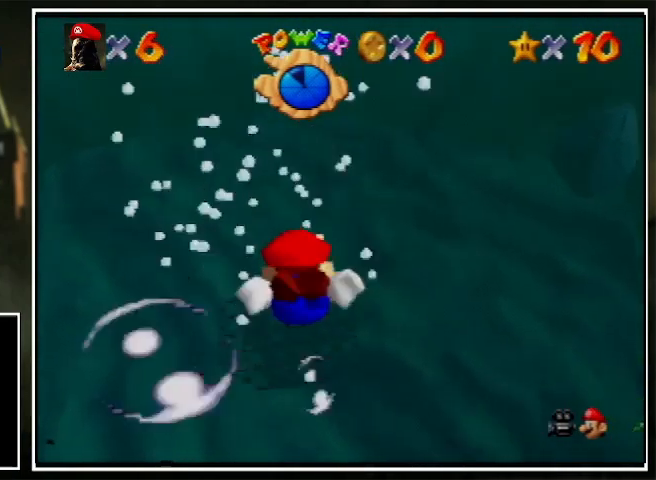
{"buttons": [], "left_stick": "center", "events": [[300, "A", "up"], [500, "left_stick", "center"]]}
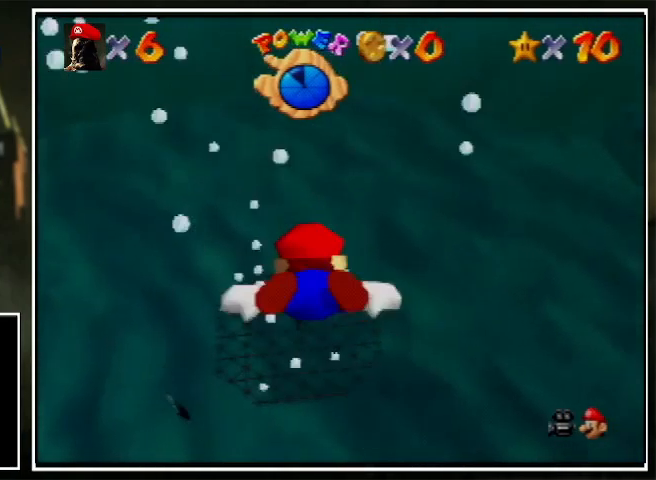
{"buttons": [], "left_stick": "center", "events": [[200, "A", "down"], [200, "left_stick", "up"], [500, "A", "up"], [500, "left_stick", "center"]]}
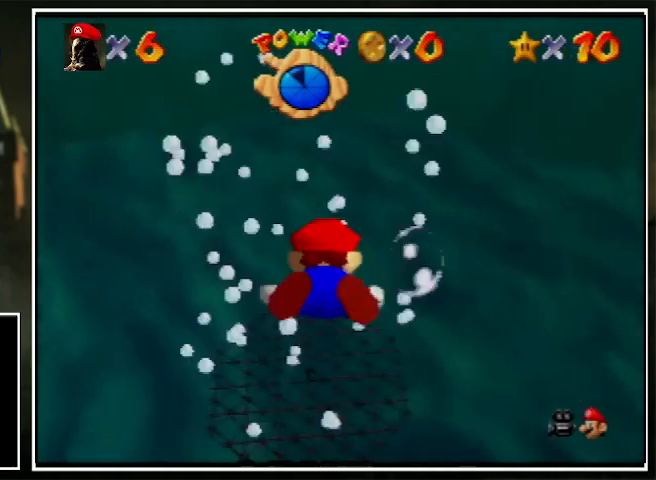
{"buttons": ["A"], "left_stick": "up", "events": [[100, "left_stick", "up"], [400, "A", "down"]]}
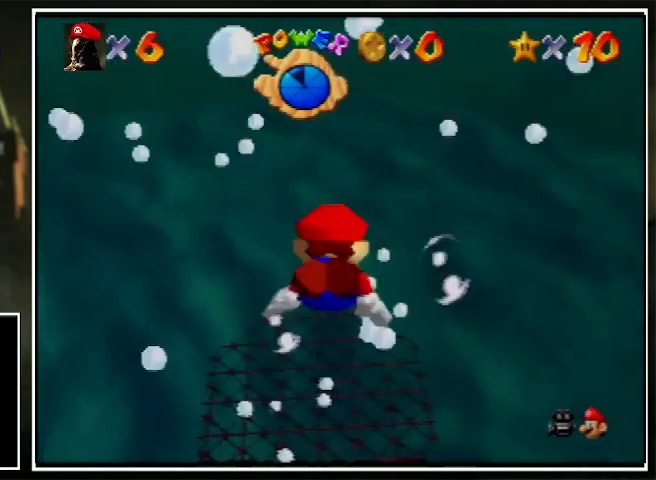
{"buttons": [], "left_stick": "up", "events": [[200, "A", "up"]]}
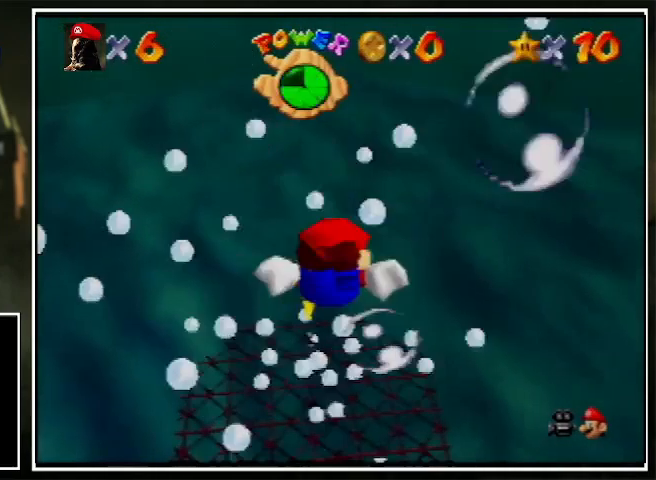
{"buttons": [], "left_stick": "up", "events": [[100, "A", "down"], [300, "A", "up"]]}
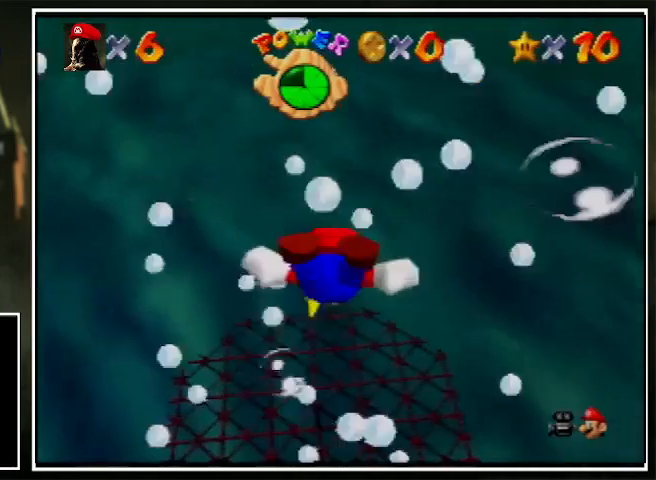
{"buttons": [], "left_stick": "up", "events": [[100, "left_stick", "center"], [200, "A", "down"], [200, "left_stick", "up-right"], [300, "left_stick", "up"], [500, "A", "up"]]}
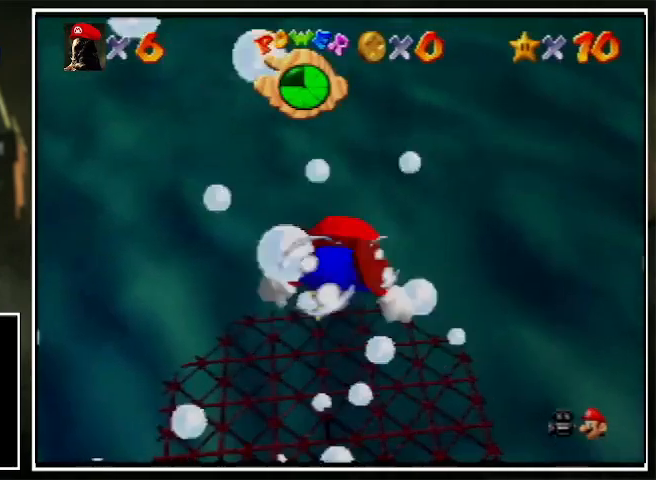
{"buttons": ["A"], "left_stick": "up-right", "events": [[400, "A", "down"], [500, "left_stick", "up-right"]]}
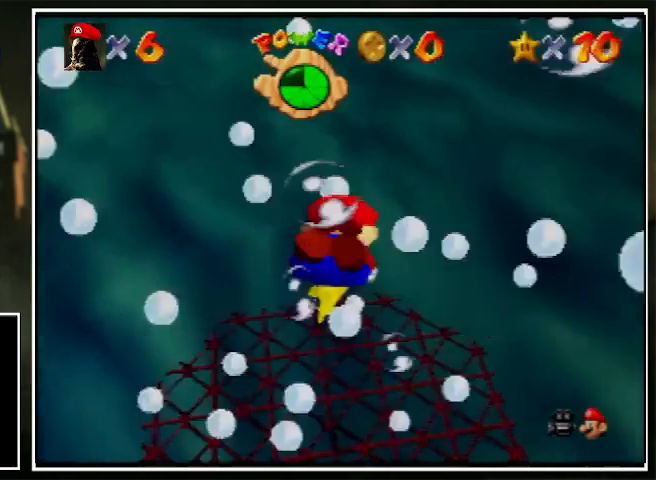
{"buttons": [], "left_stick": "up-right", "events": [[200, "A", "up"]]}
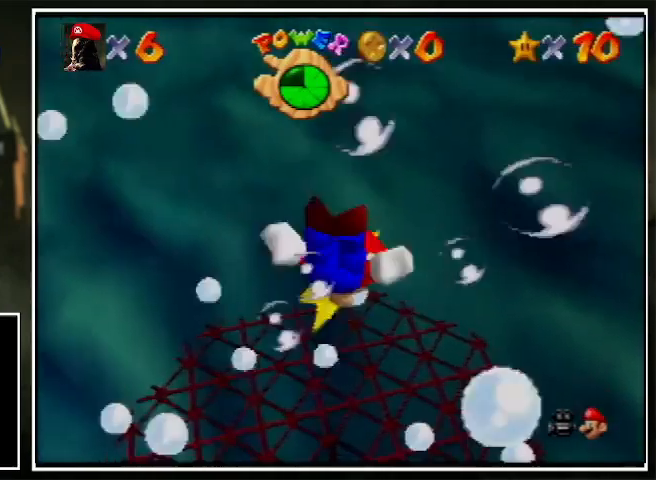
{"buttons": [], "left_stick": "up", "events": [[100, "A", "down"], [200, "left_stick", "up"], [400, "A", "up"]]}
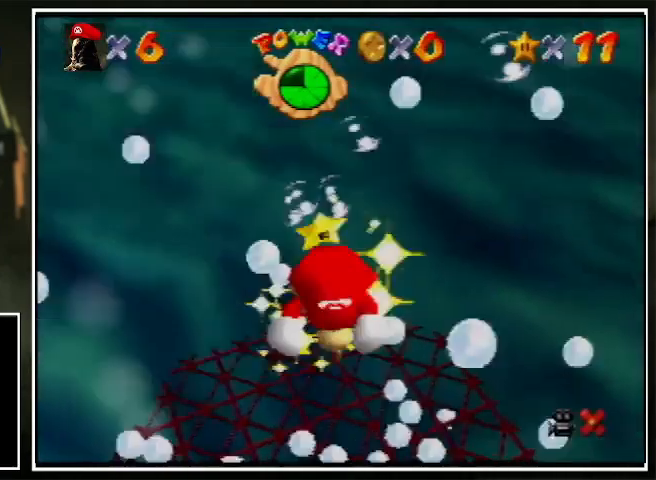
{"buttons": [], "left_stick": "center", "events": [[100, "left_stick", "center"]]}